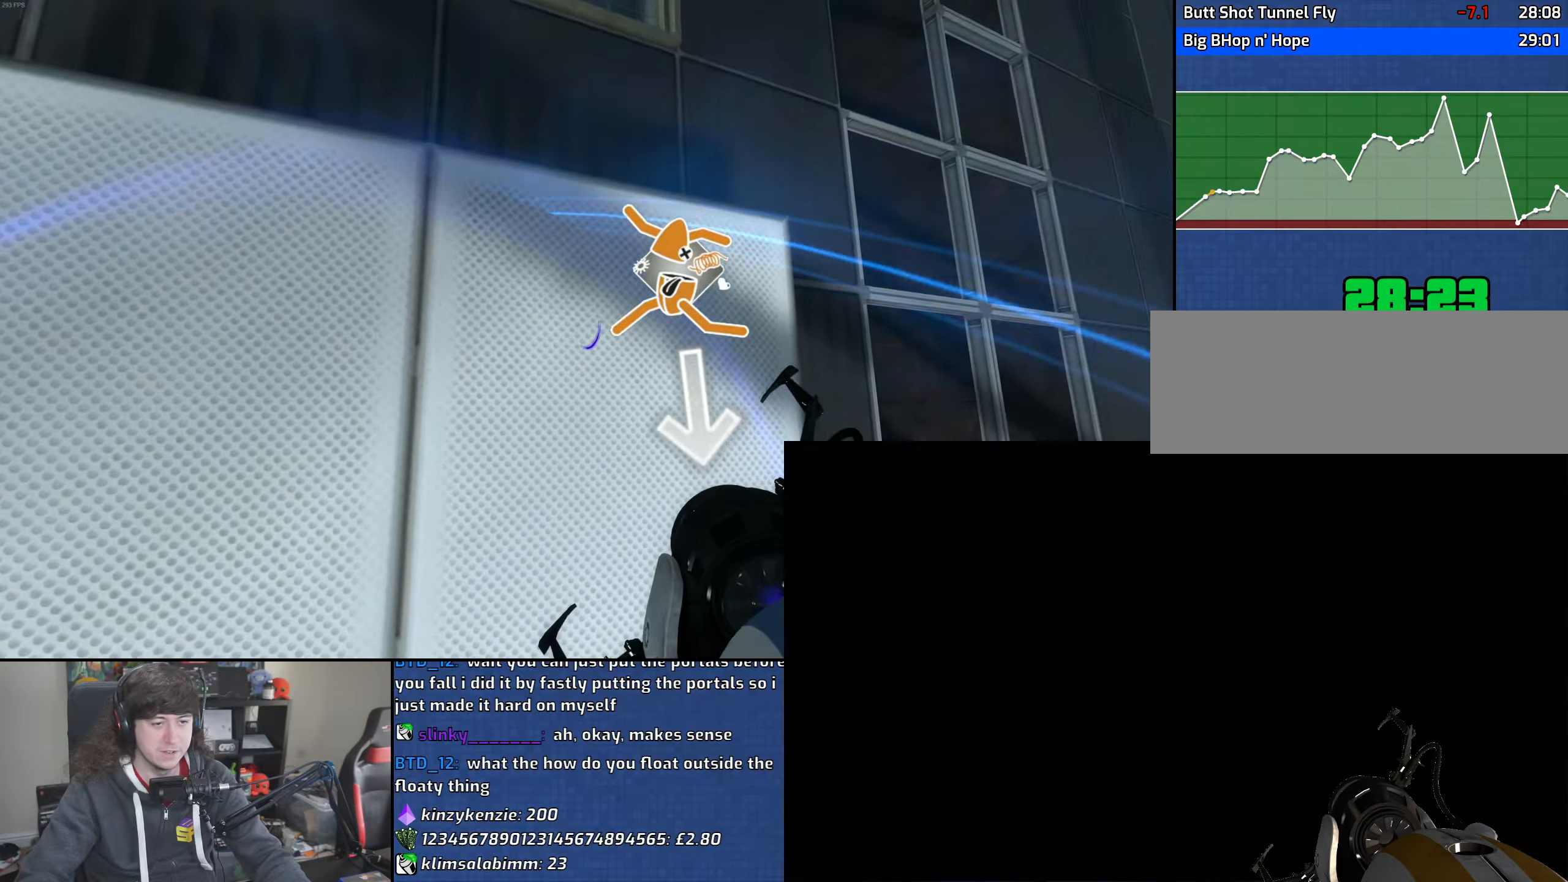
Gameplay with keyboard and mouse; each line is a JSON object with the keys and mouse buttons held at the frame after it. "events" lists presses ("down") and releases ("up") of "1", "2", "3", "4", "5", "6", "8", "a", "alt", "b", "c", "ctrl", "d", "down", "e", "escape", "f", "f1", "f2", "f3", "g", "h", "left", "n", "num2", "q", "r", "right", "s", "shift", "space", "t", "tab", "up", "v", "w", "x", "y", "z", "mouse_left", "mouse_wheel" and "mouse_right" between this image and that frame as [ms after this image, input, new state], when the widget could be followed in between. "mouse_left", "mouse_wheel", "mouse_right" = the "left", "wheel", "right" buttons of the "mouse" list. No other keys are recorded. "wheel" means that the mouse wheel is clicked or scrolled. Mouse movement is not recorded.
{"keys": [], "mouse": [], "events": [[333, "mouse_left", "down"], [433, "mouse_left", "up"]]}
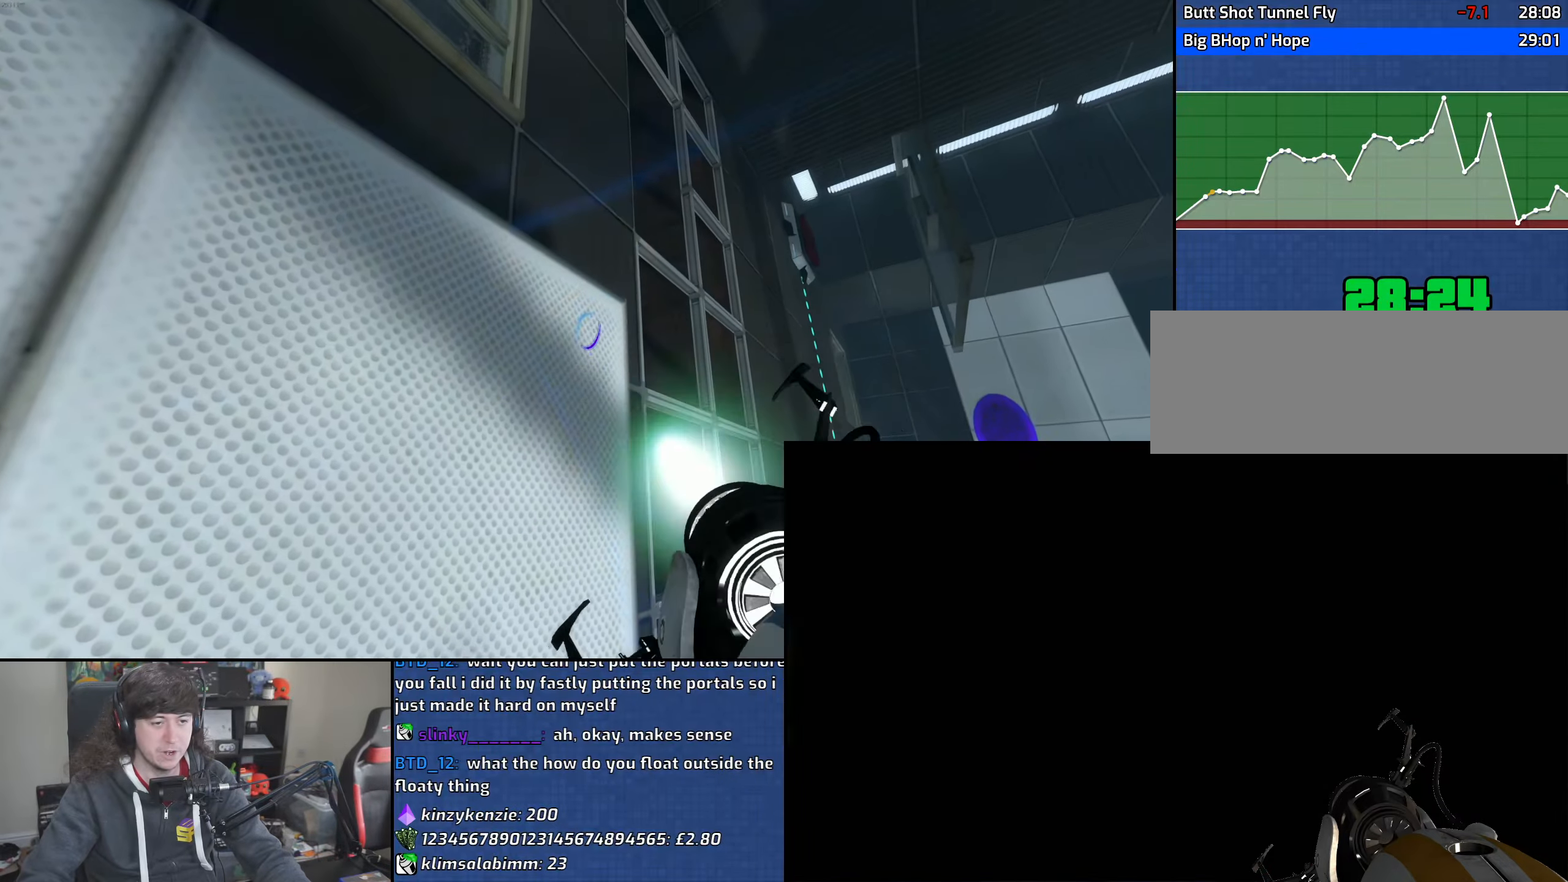
{"keys": [], "mouse": [], "events": []}
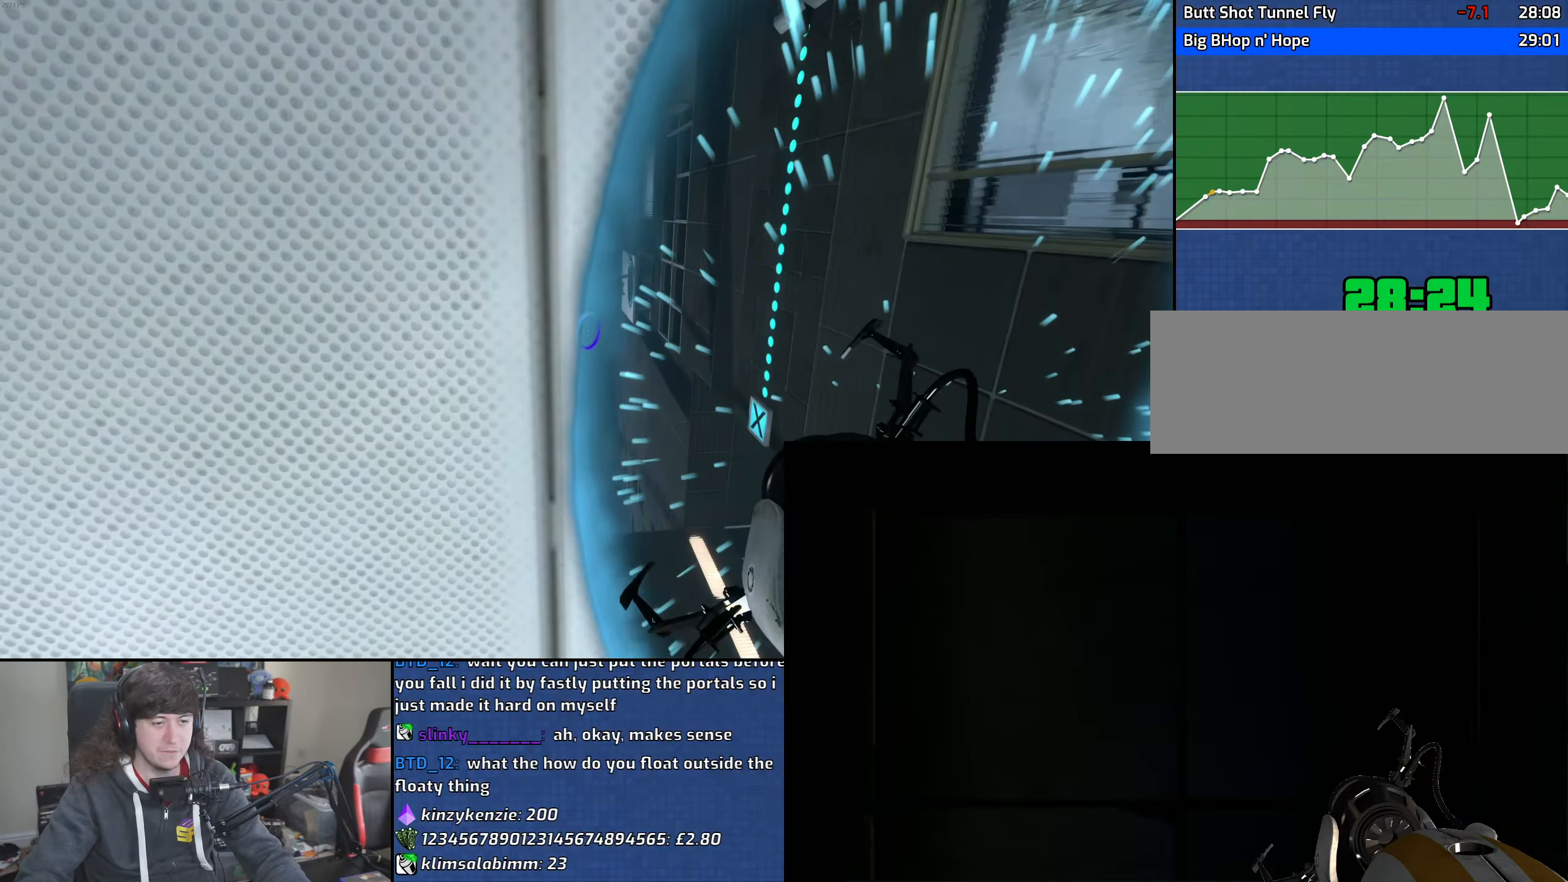
{"keys": [], "mouse": [], "events": []}
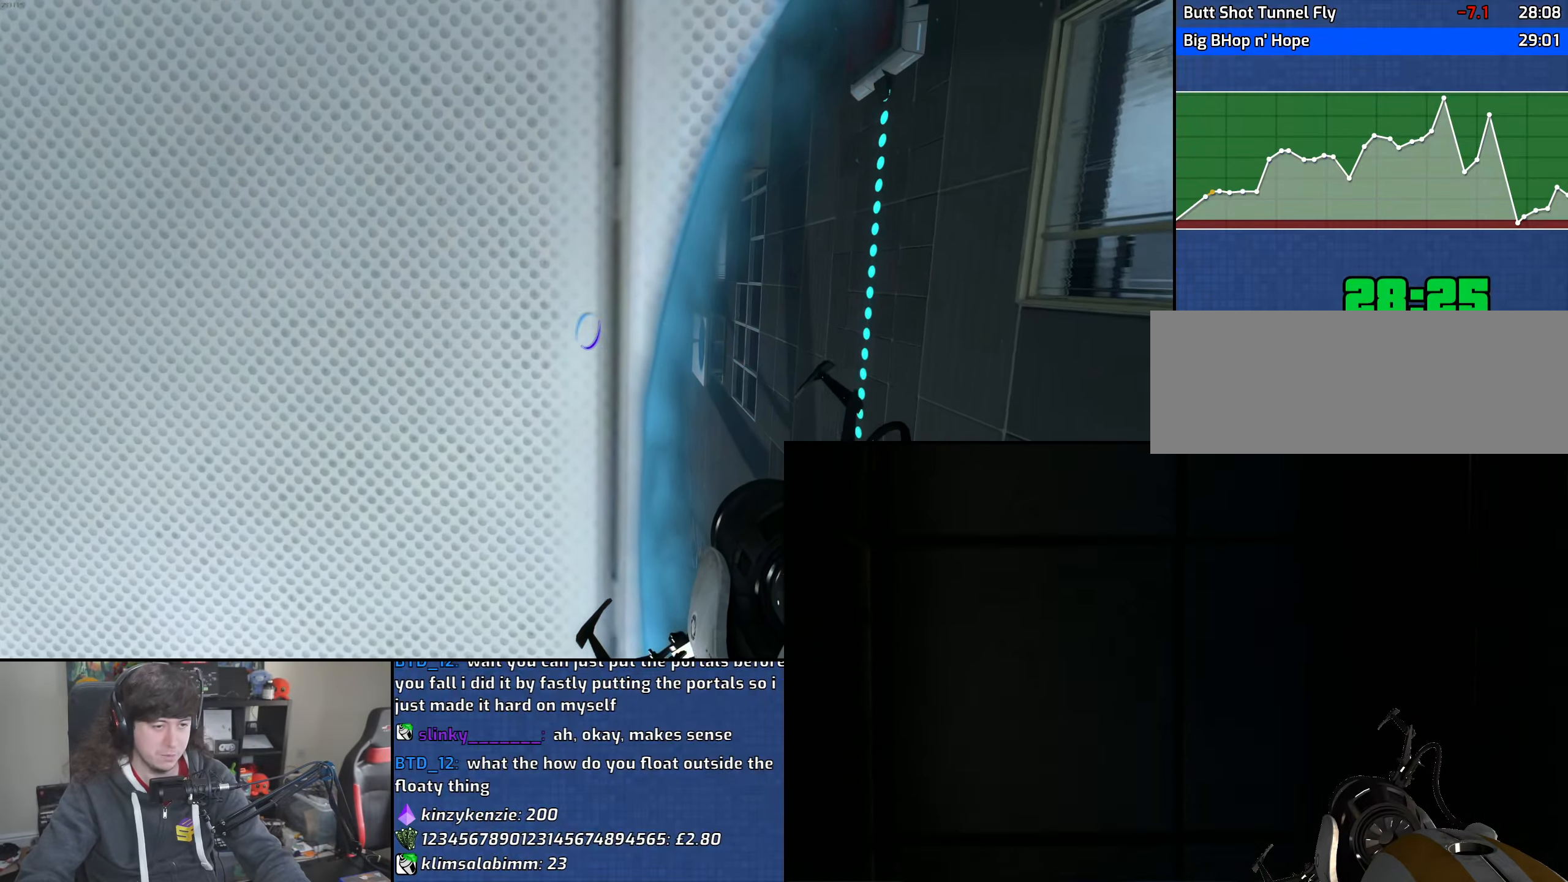
{"keys": [], "mouse": [], "events": []}
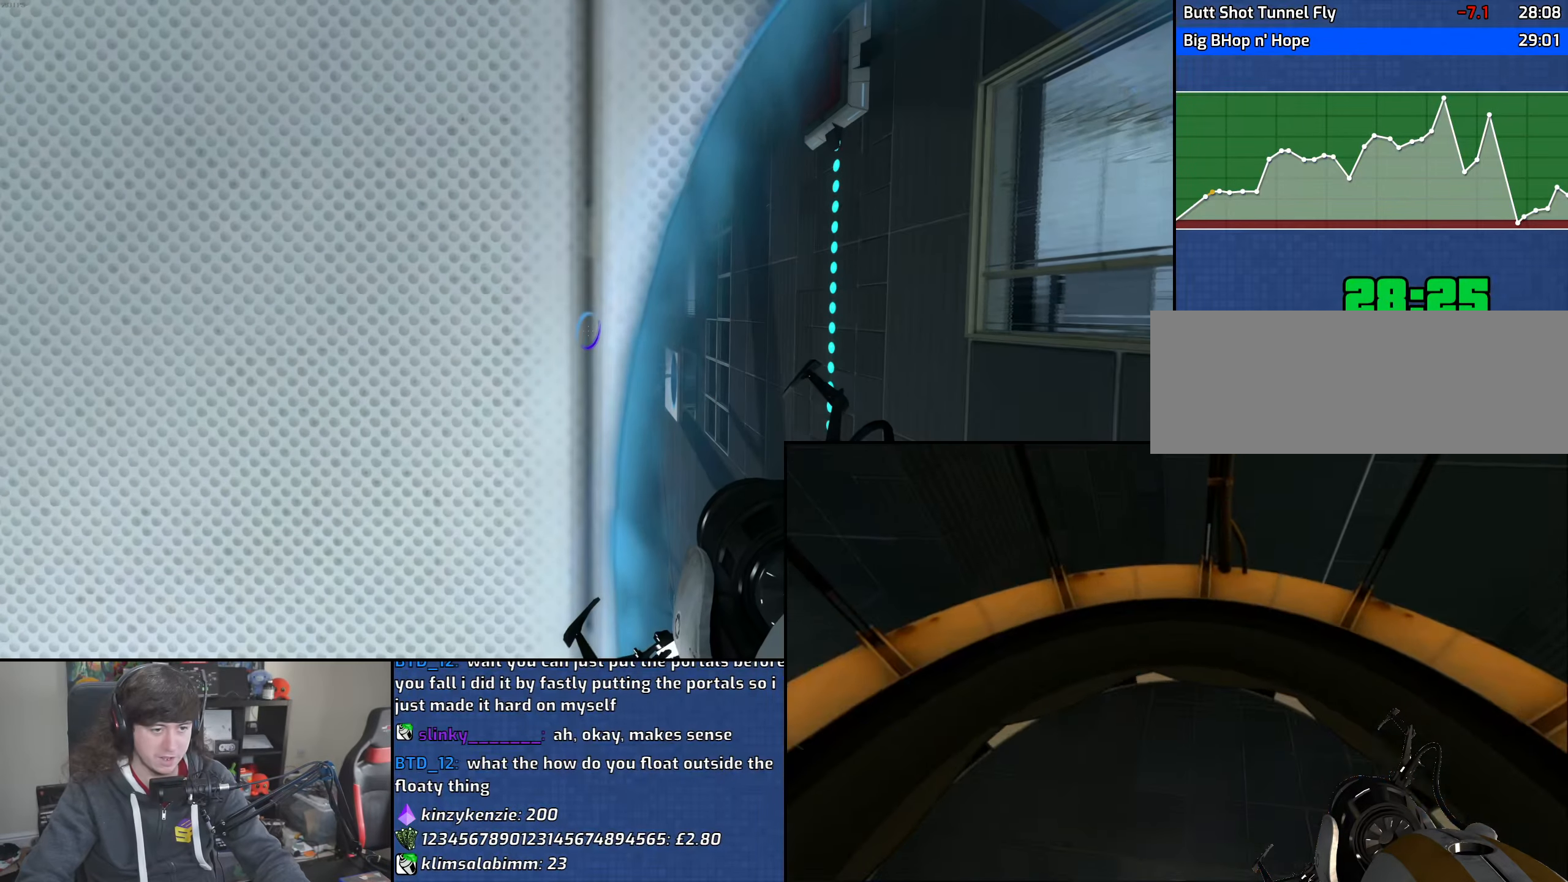
{"keys": [], "mouse": [], "events": []}
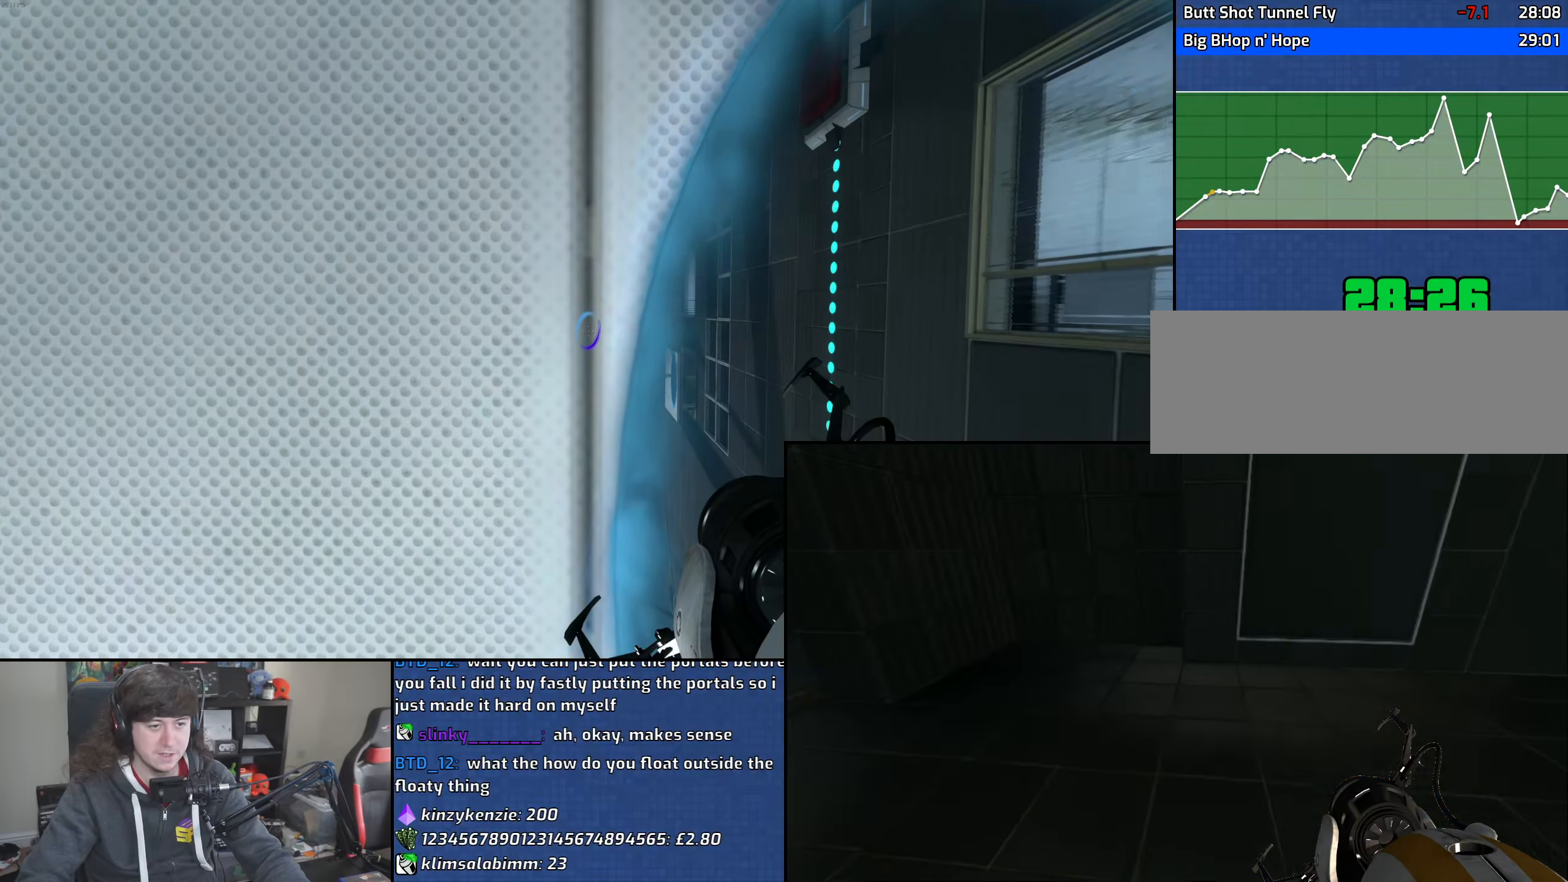
{"keys": [], "mouse": [], "events": [[400, "mouse_left", "down"], [483, "mouse_left", "up"]]}
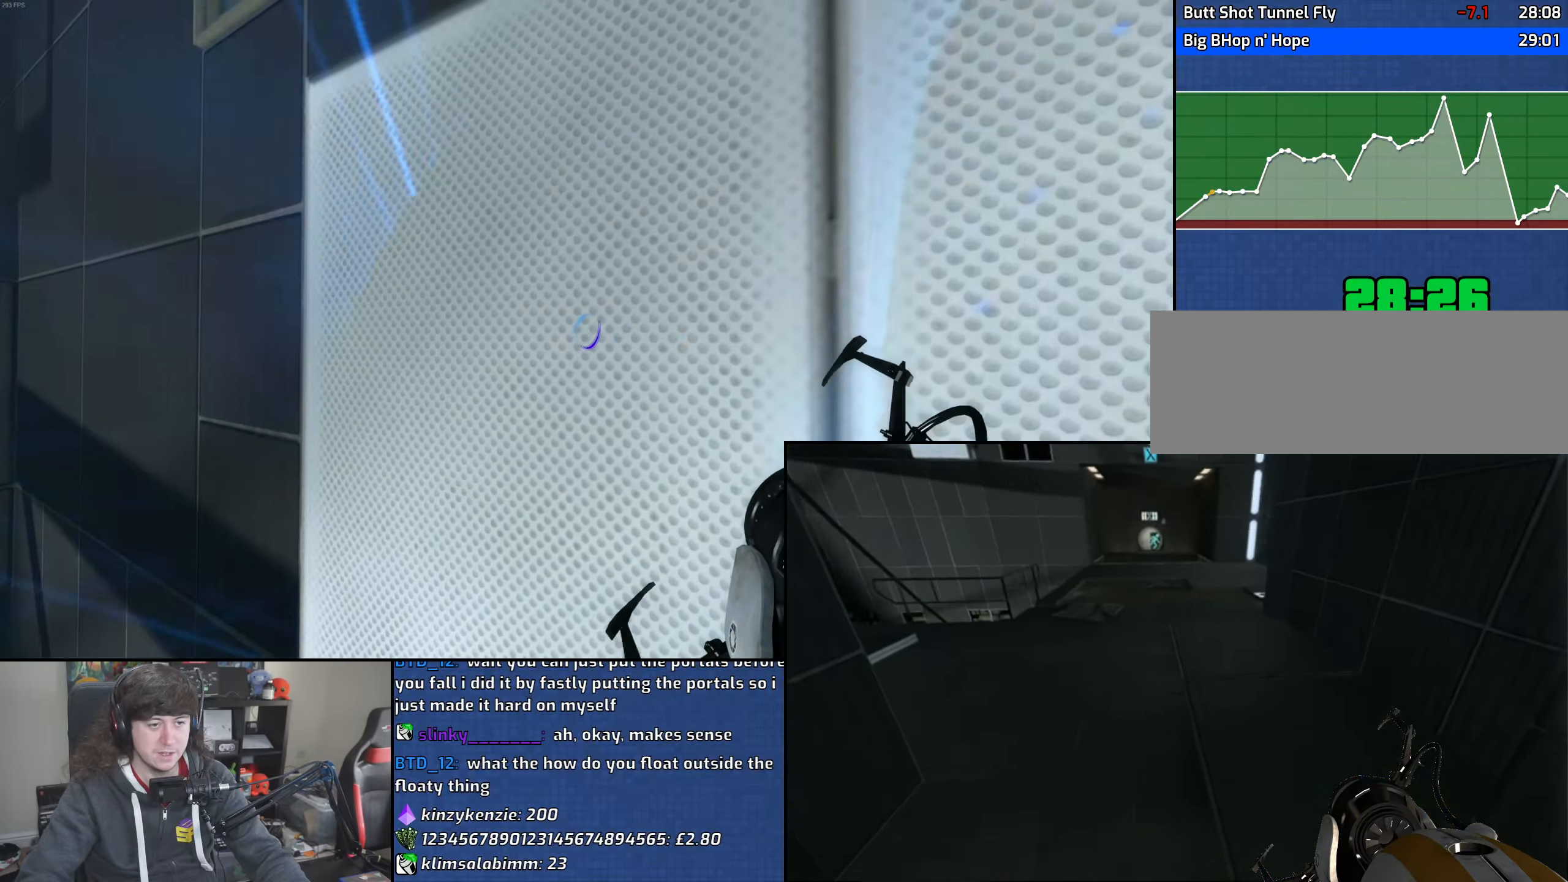
{"keys": [], "mouse": [], "events": []}
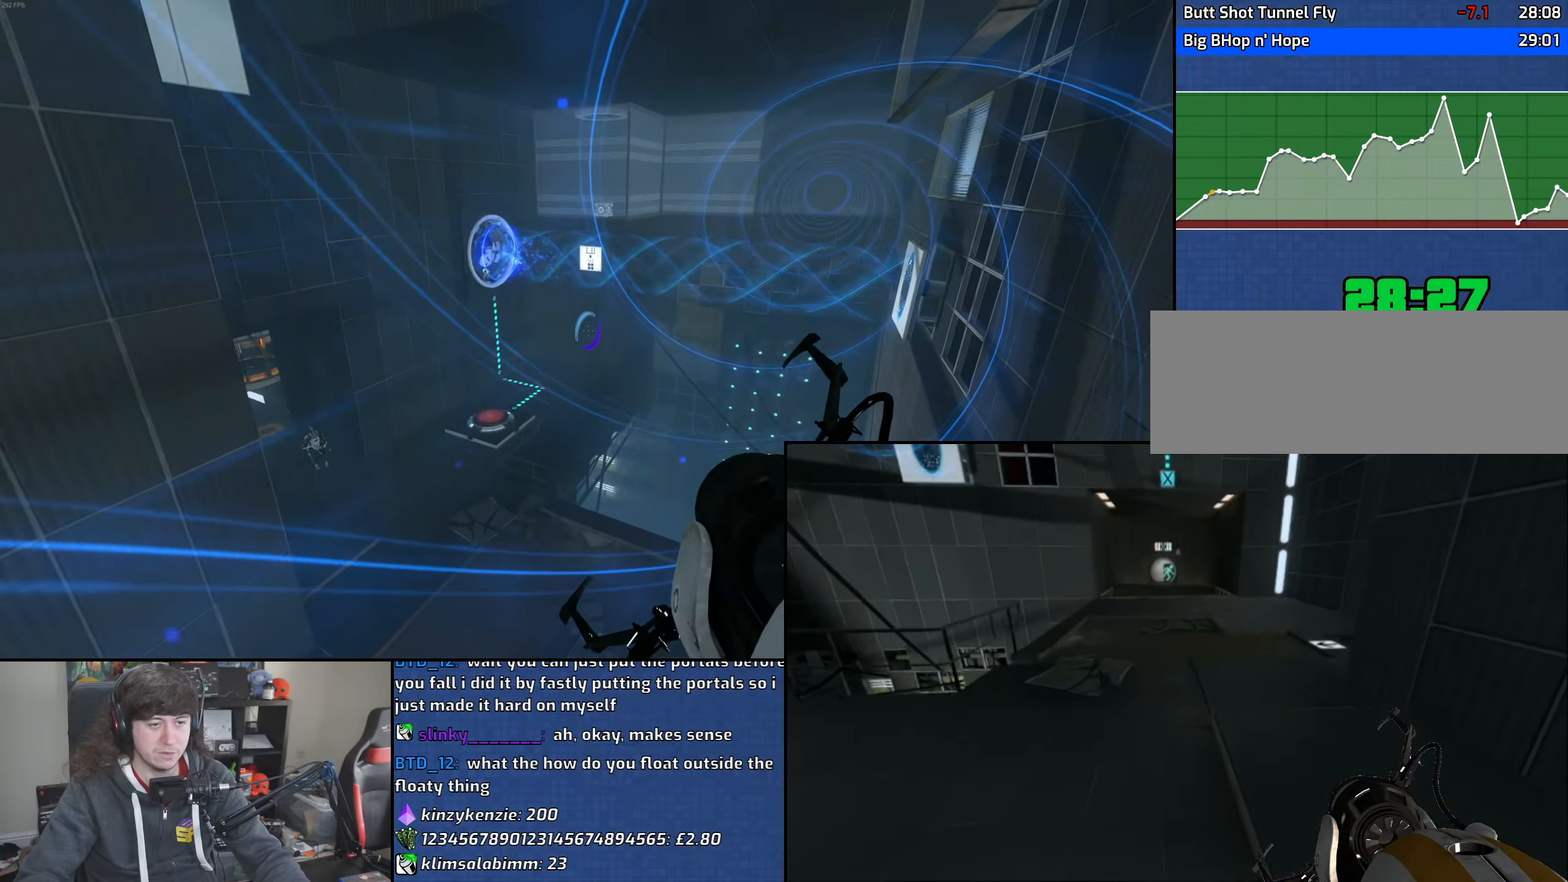
{"keys": [], "mouse": [], "events": []}
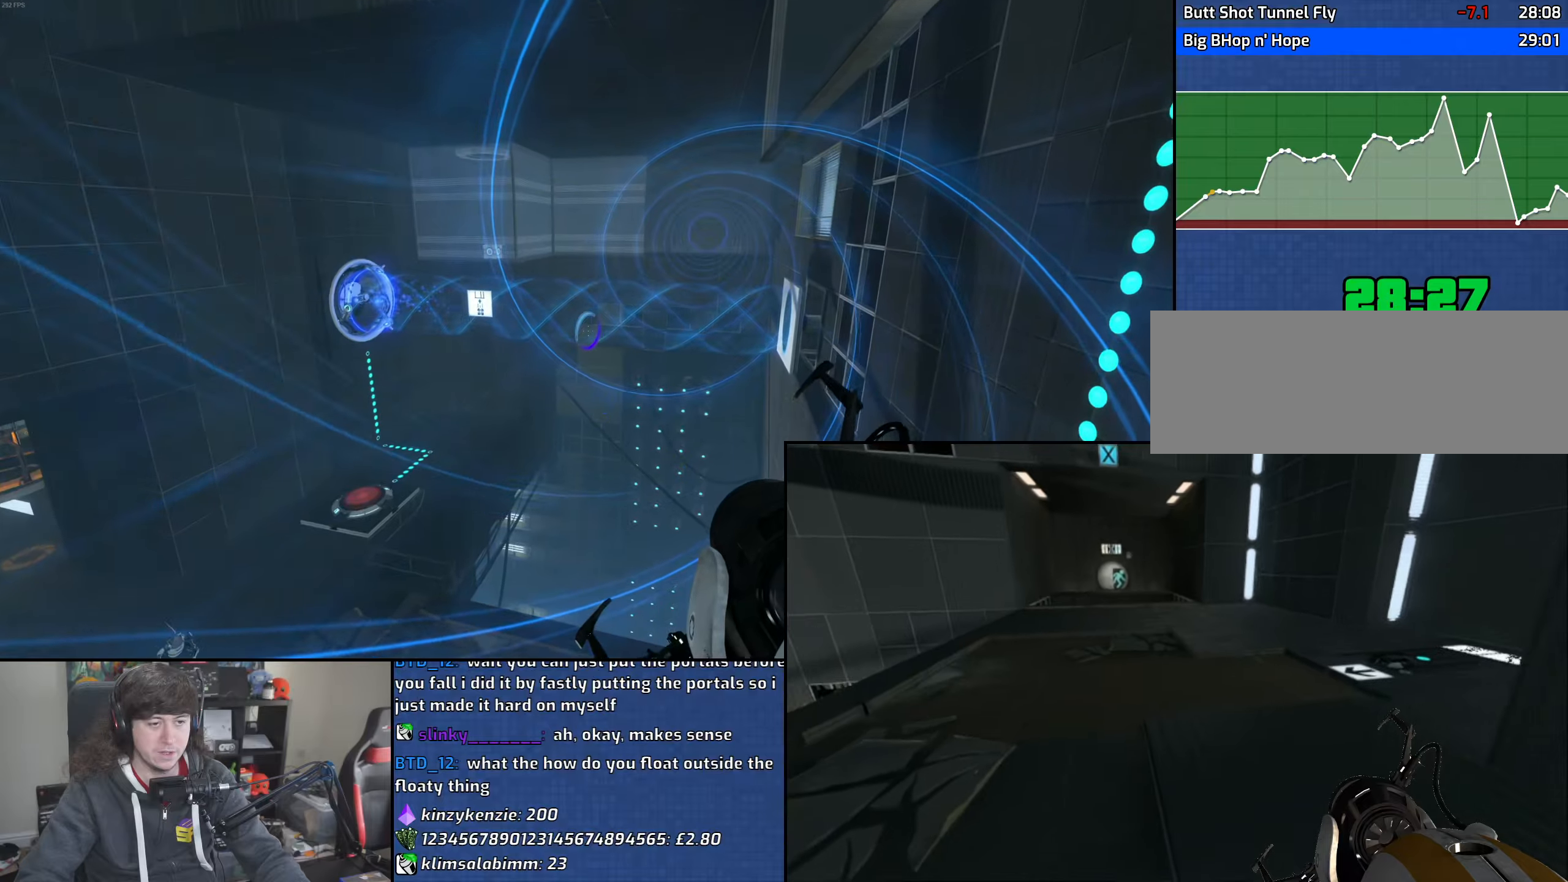
{"keys": ["ctrl"], "mouse": [], "events": [[300, "ctrl", "down"]]}
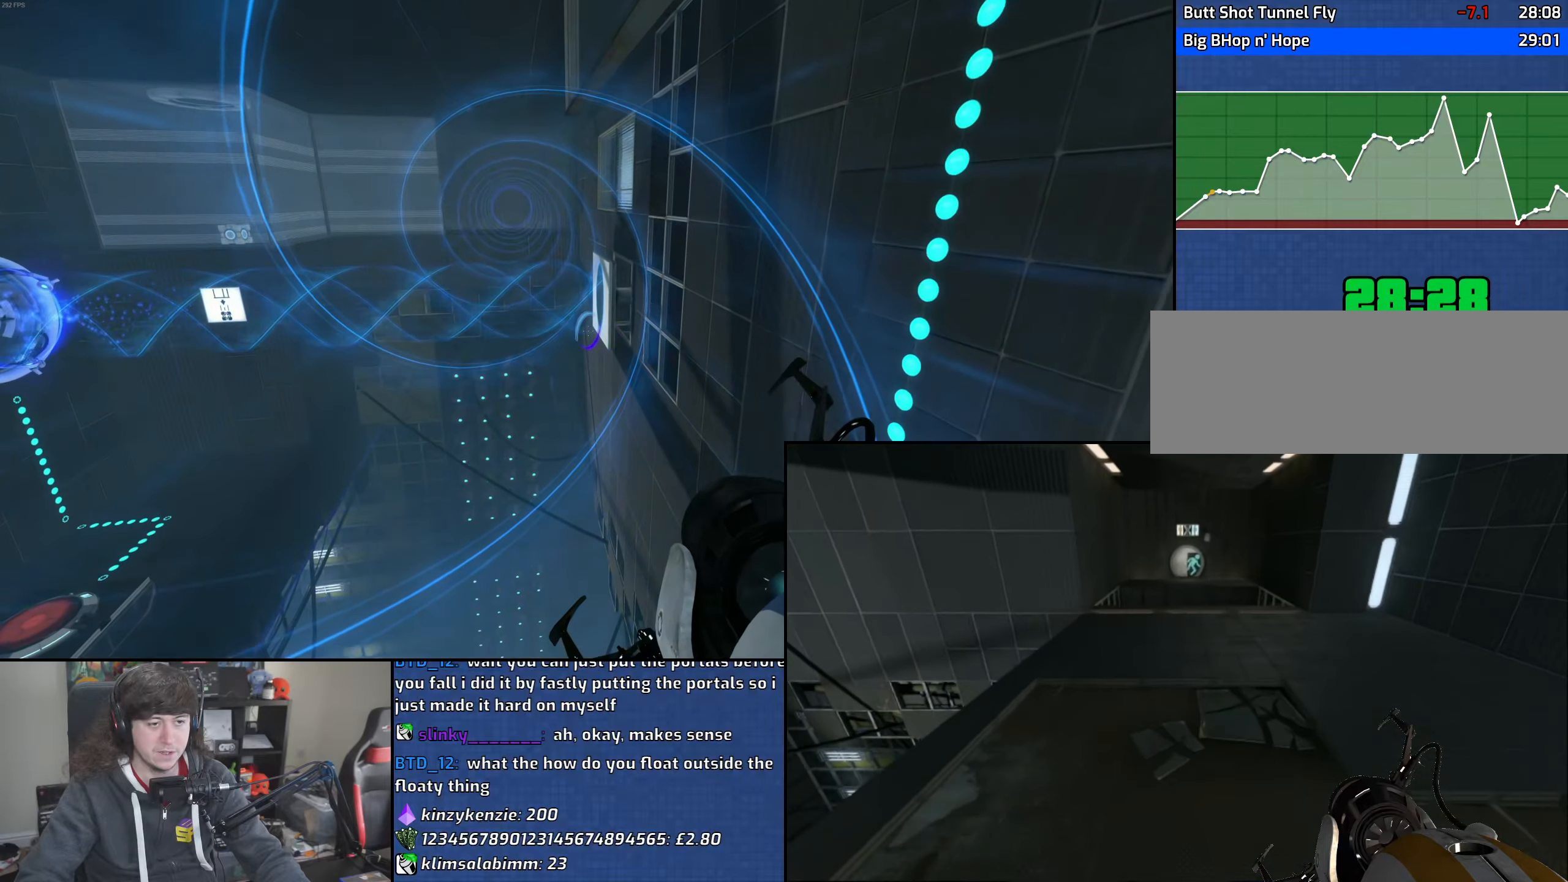
{"keys": [], "mouse": [], "events": [[283, "ctrl", "up"]]}
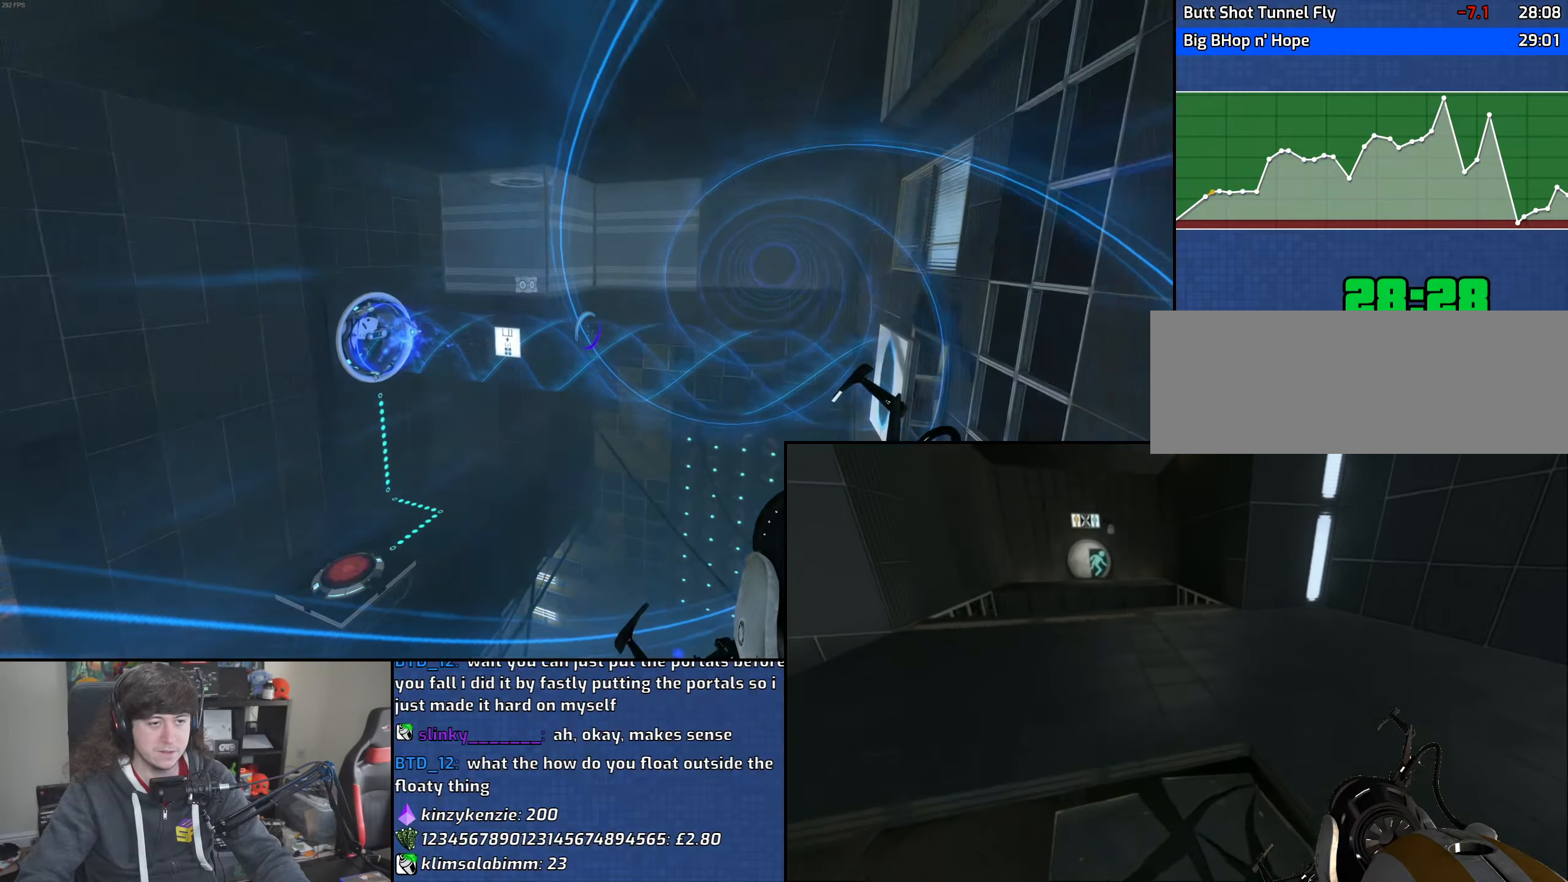
{"keys": ["a", "w"], "mouse": [], "events": [[300, "w", "down"], [350, "a", "down"]]}
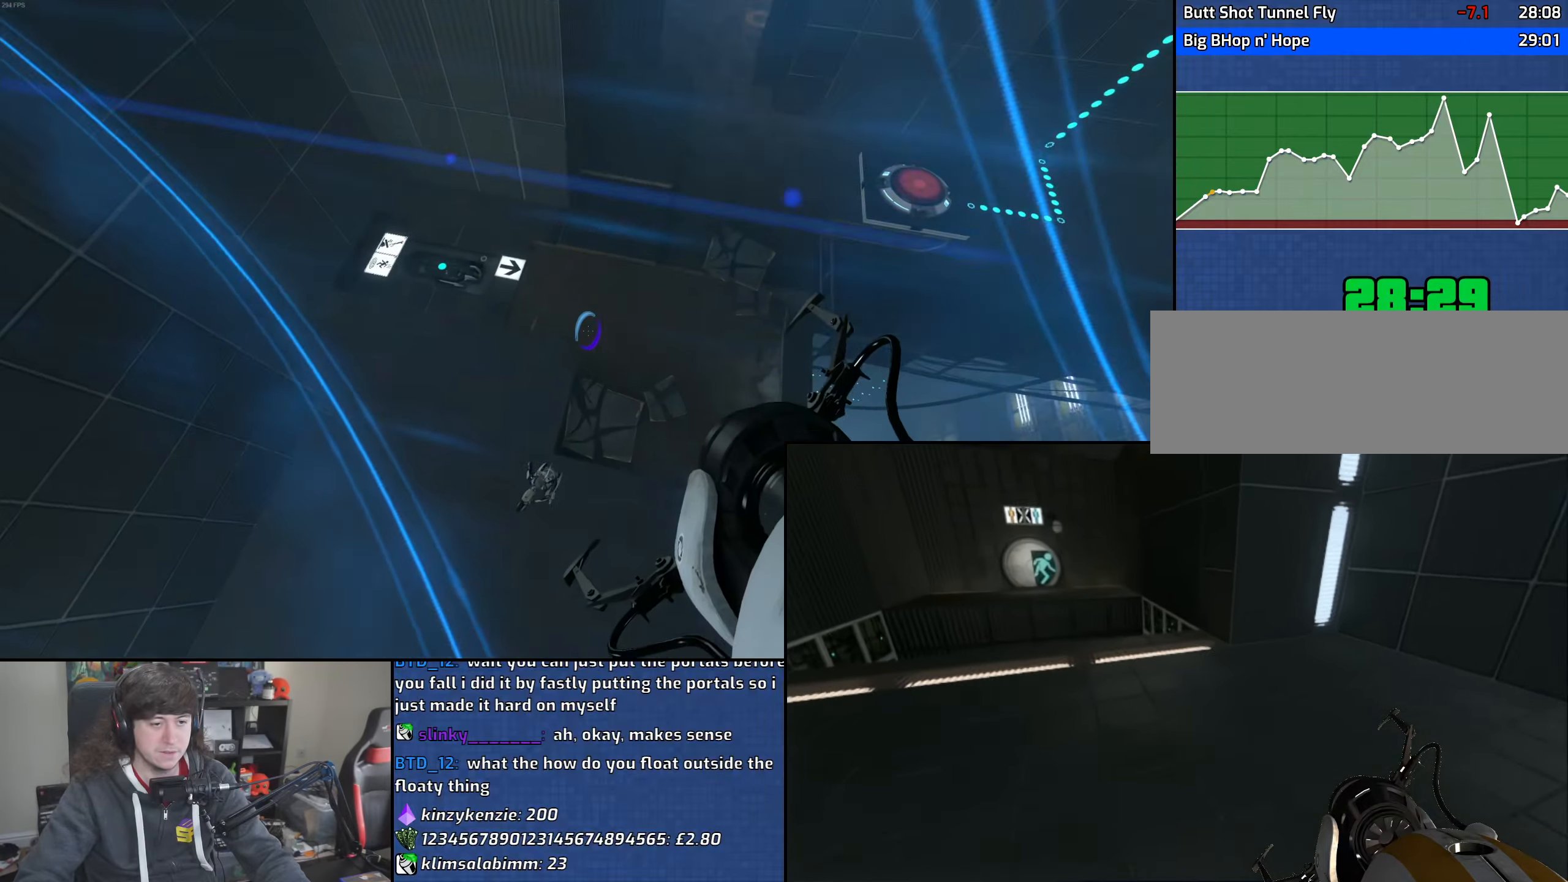
{"keys": ["w"], "mouse": [], "events": [[333, "a", "up"]]}
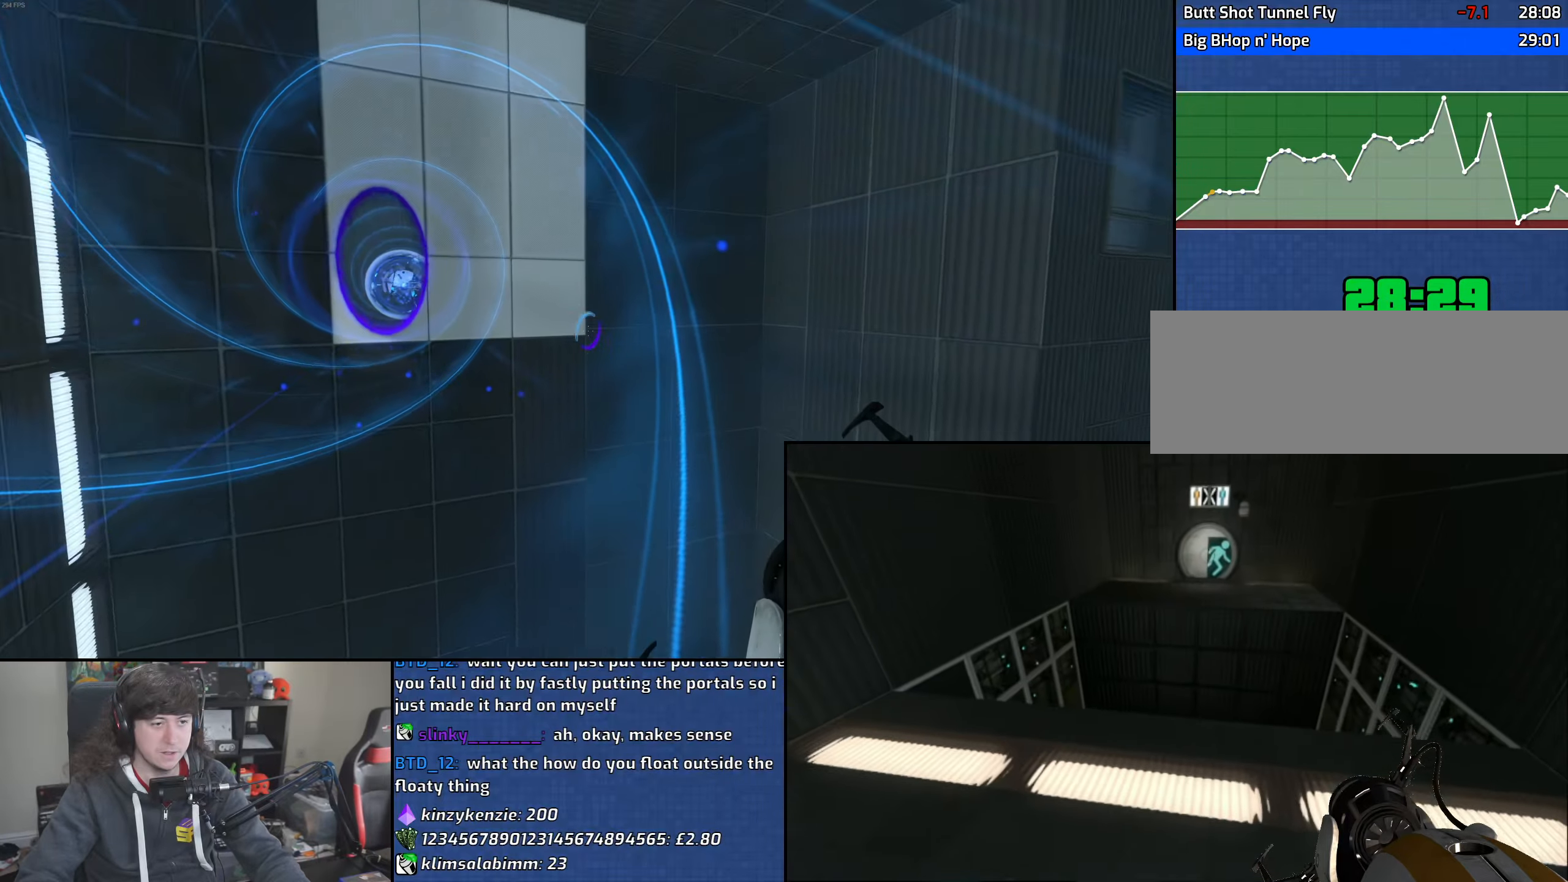
{"keys": ["a", "w"], "mouse": [], "events": [[17, "a", "down"], [67, "a", "up"], [150, "mouse_right", "down"], [233, "mouse_right", "up"], [267, "a", "down"], [317, "a", "up"], [500, "a", "down"]]}
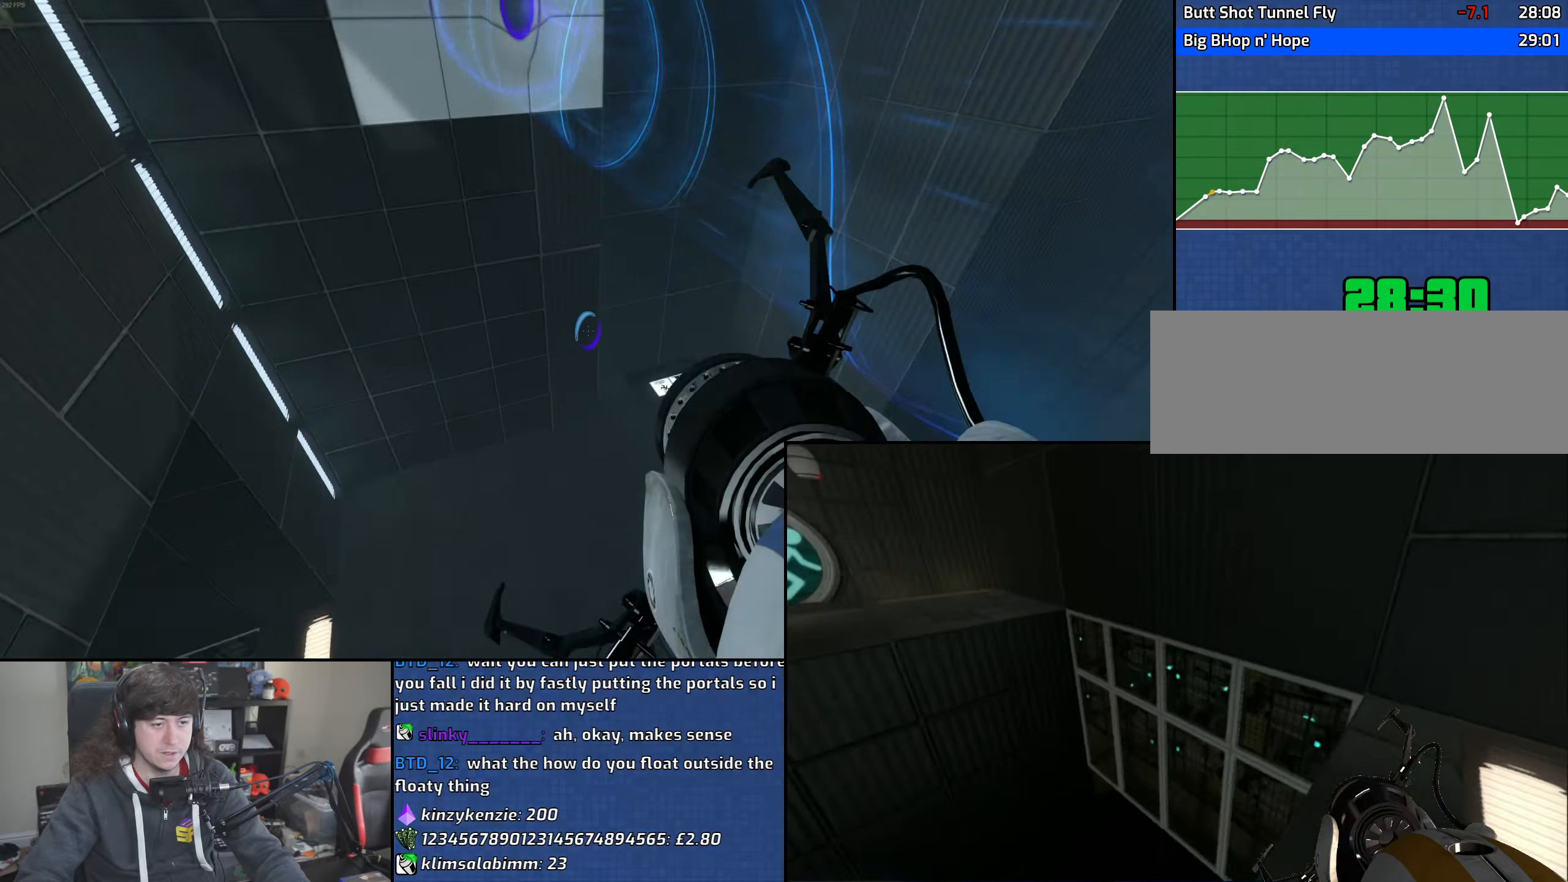
{"keys": ["d", "w"], "mouse": [], "events": [[367, "a", "up"], [467, "d", "down"]]}
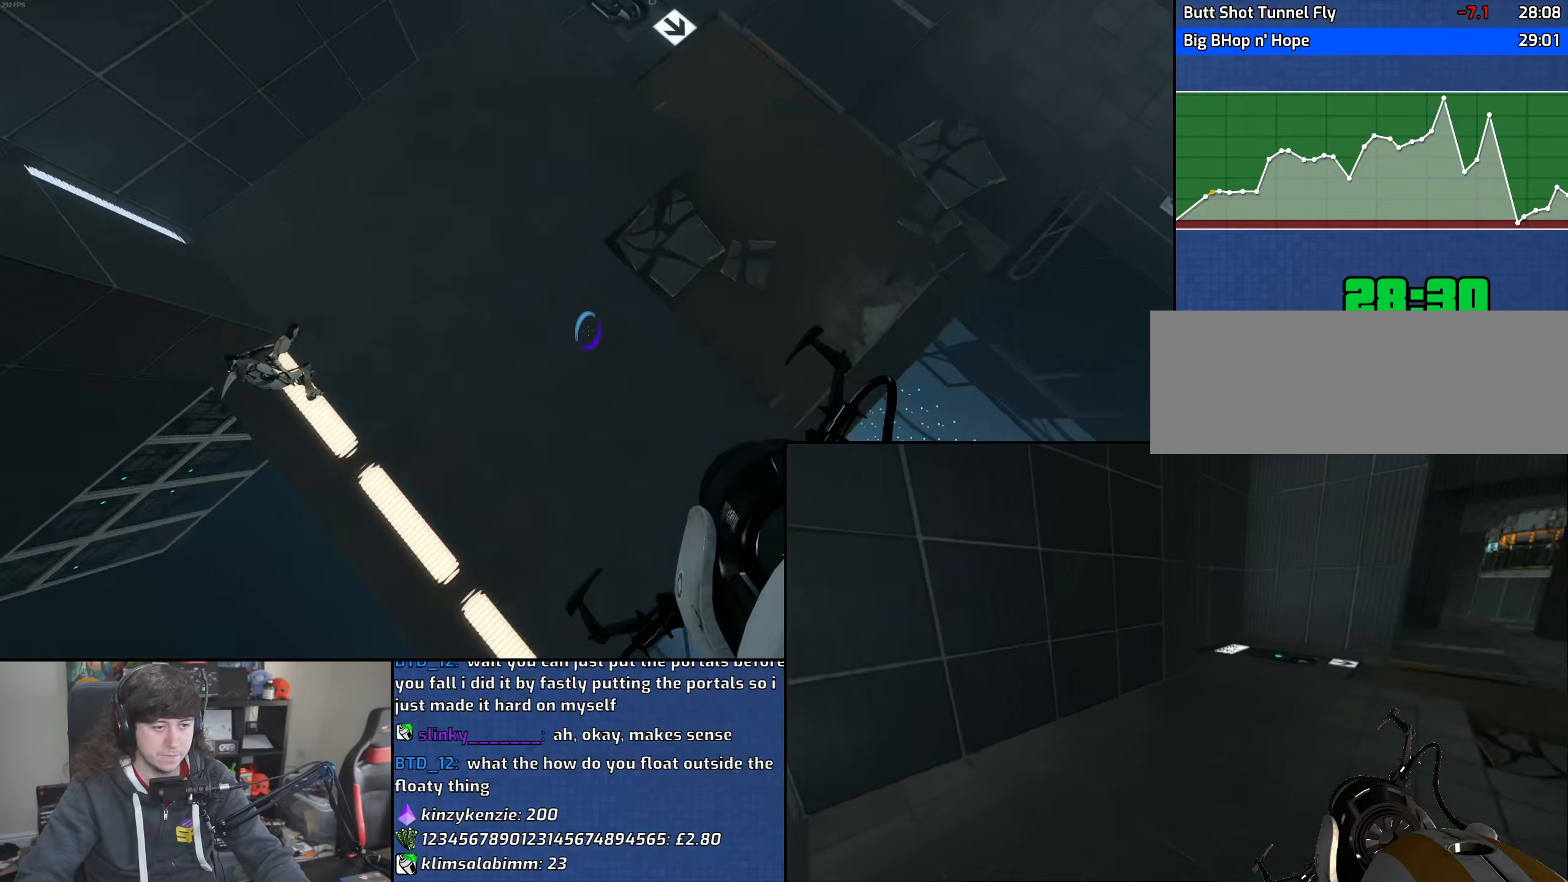
{"keys": ["a", "w"], "mouse": [], "events": [[167, "d", "up"], [383, "a", "down"]]}
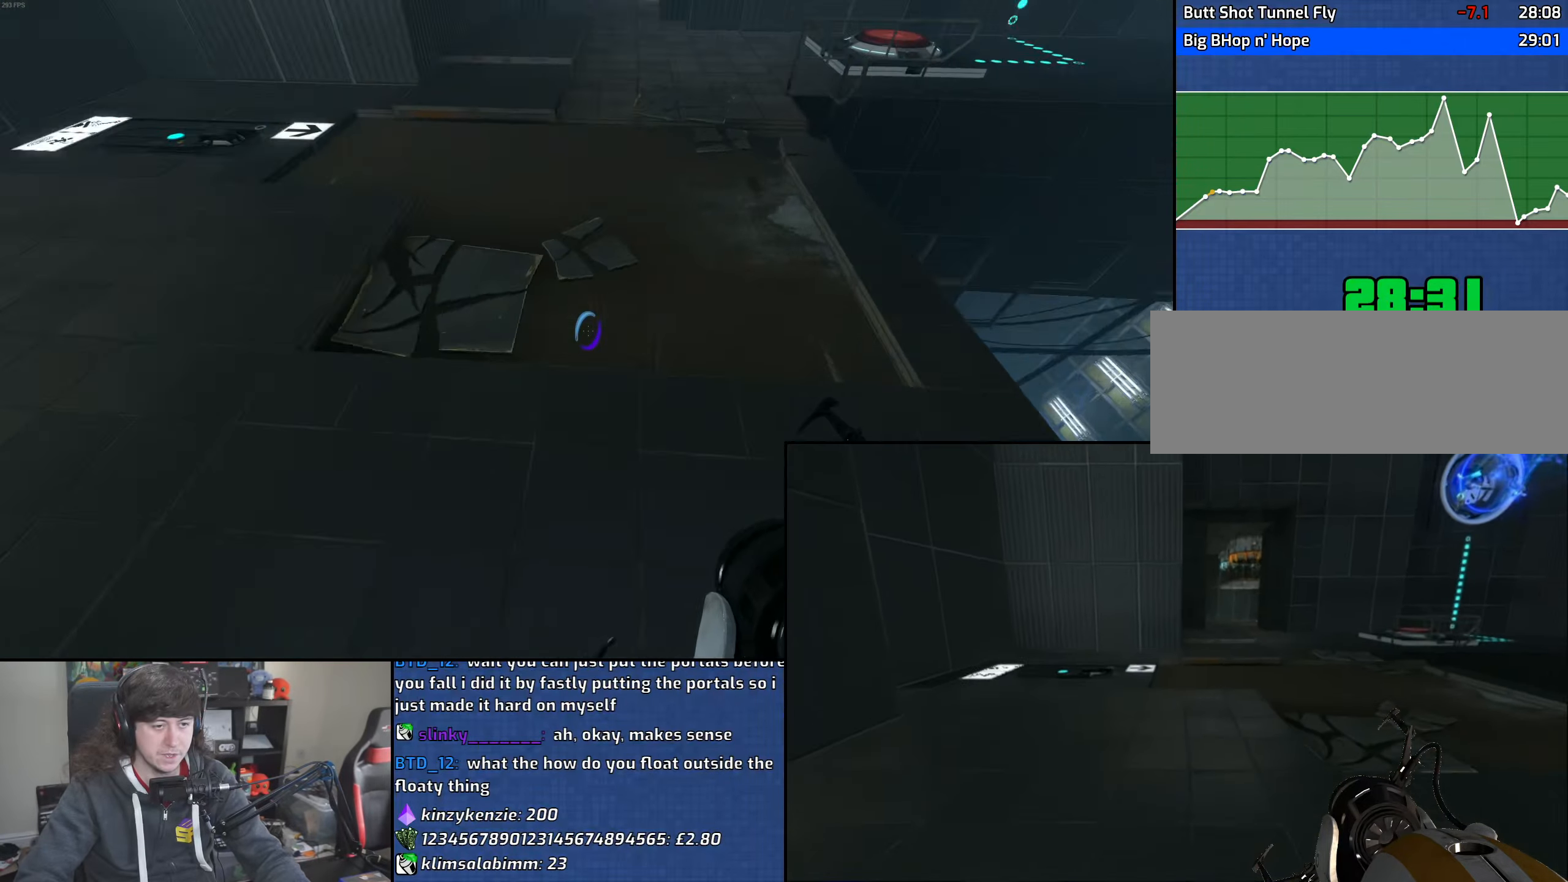
{"keys": ["d", "w"], "mouse": [], "events": [[100, "a", "up"], [383, "d", "down"]]}
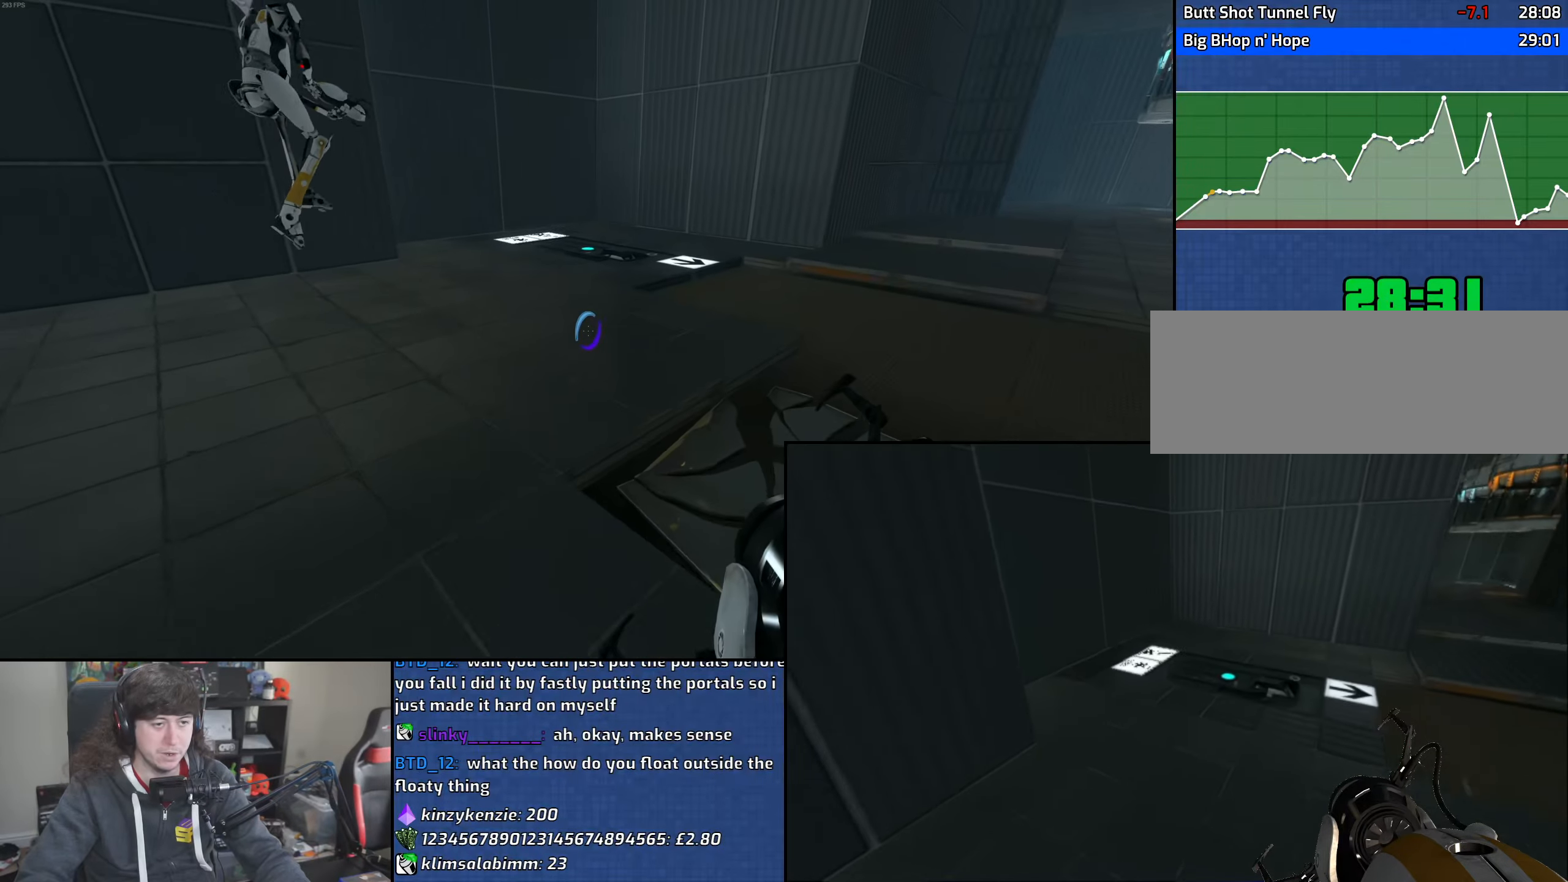
{"keys": ["w"], "mouse": [], "events": [[83, "d", "up"], [200, "a", "down"], [350, "a", "up"]]}
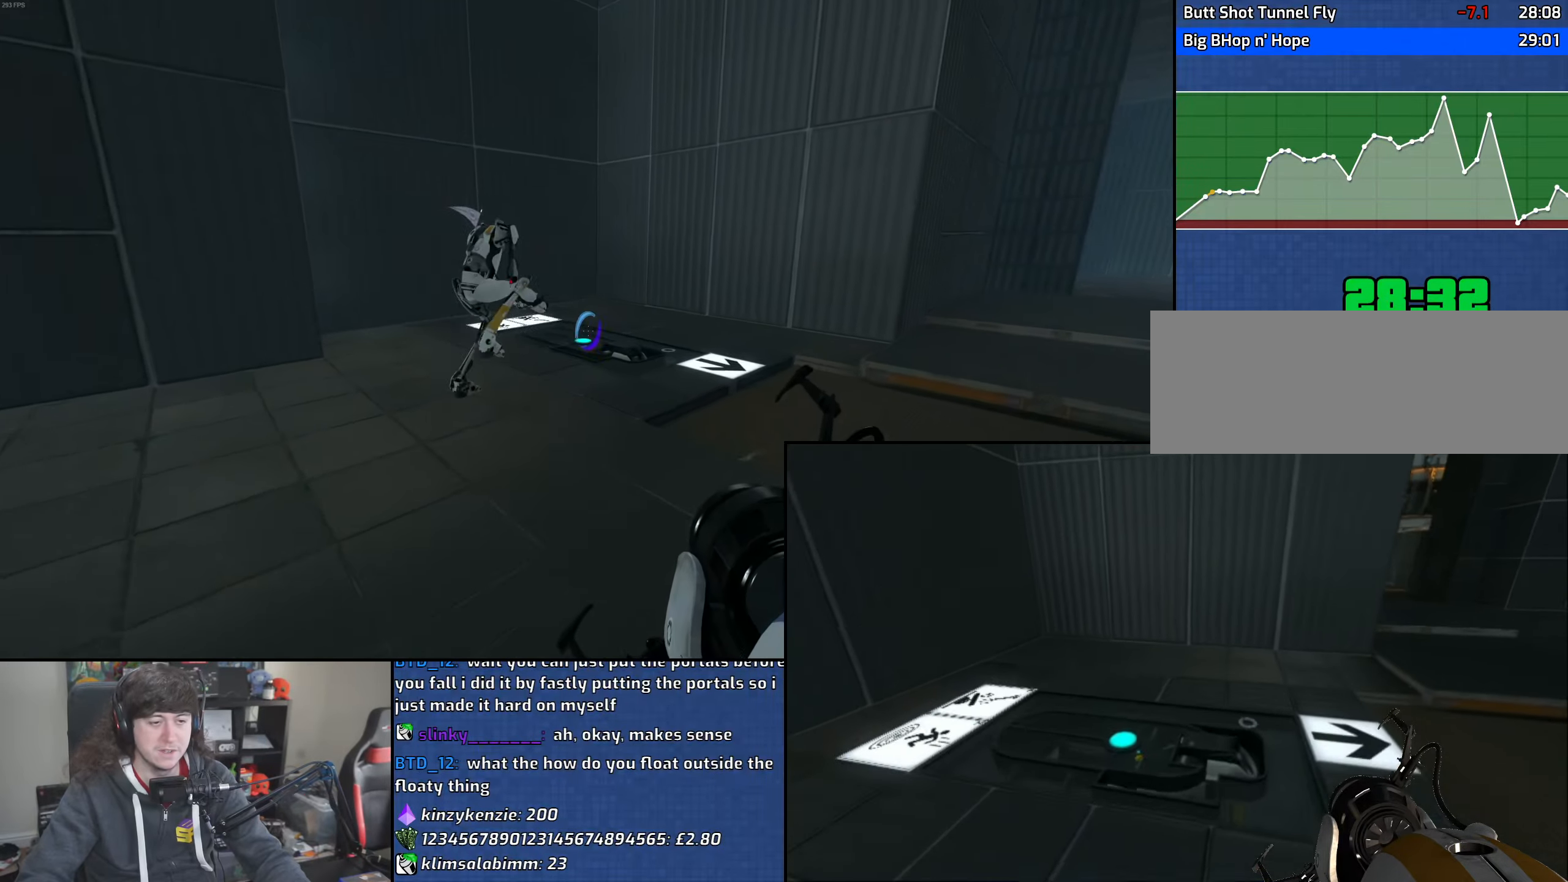
{"keys": ["w"], "mouse": [], "events": []}
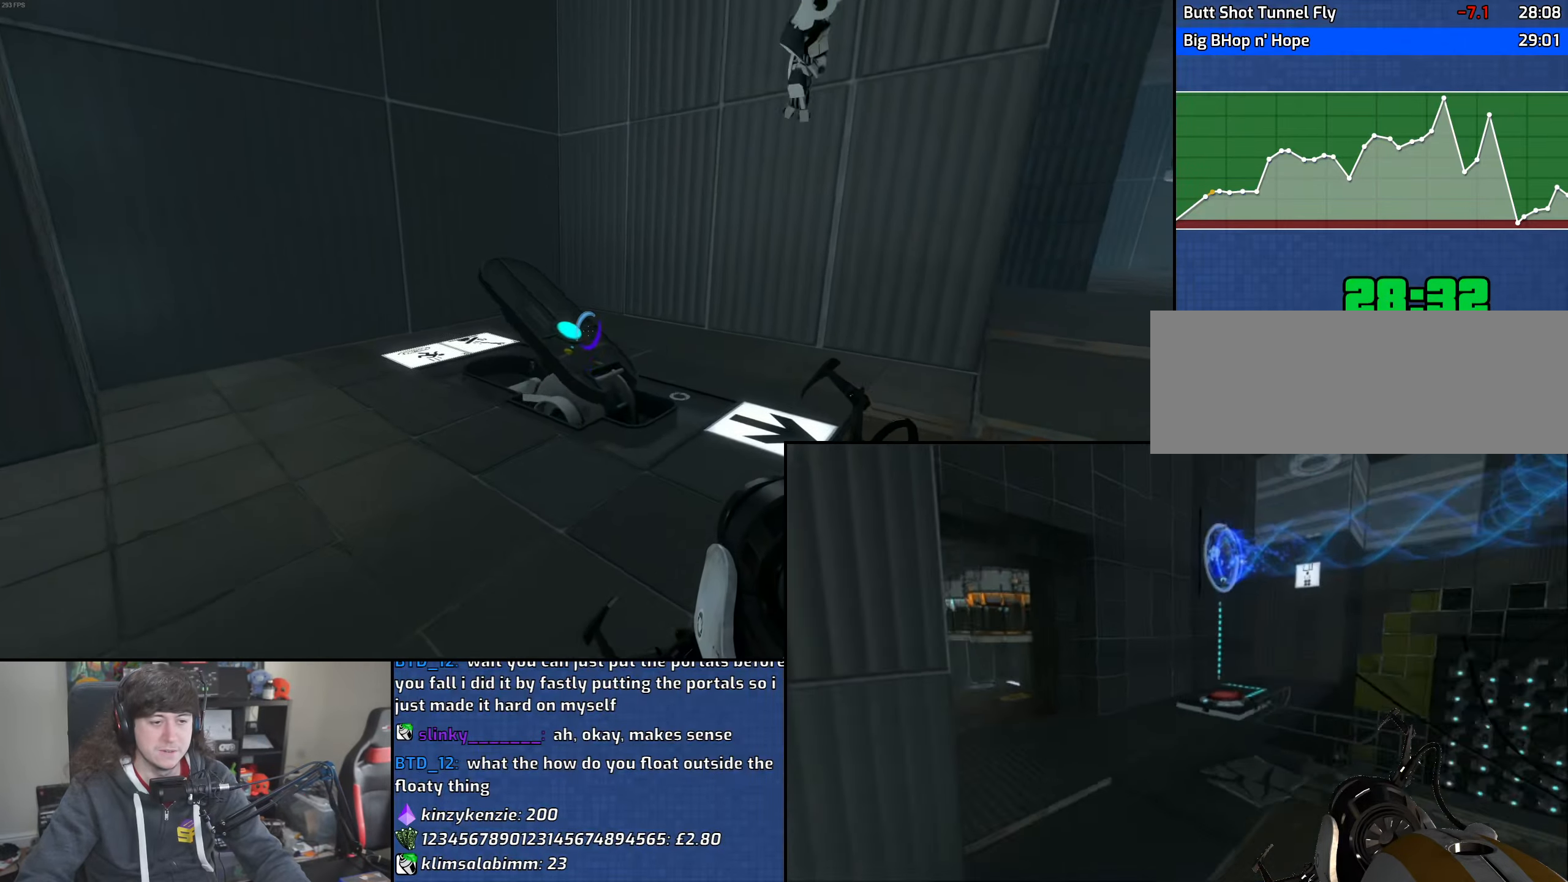
{"keys": ["a"], "mouse": [], "events": [[350, "a", "down"], [417, "w", "up"]]}
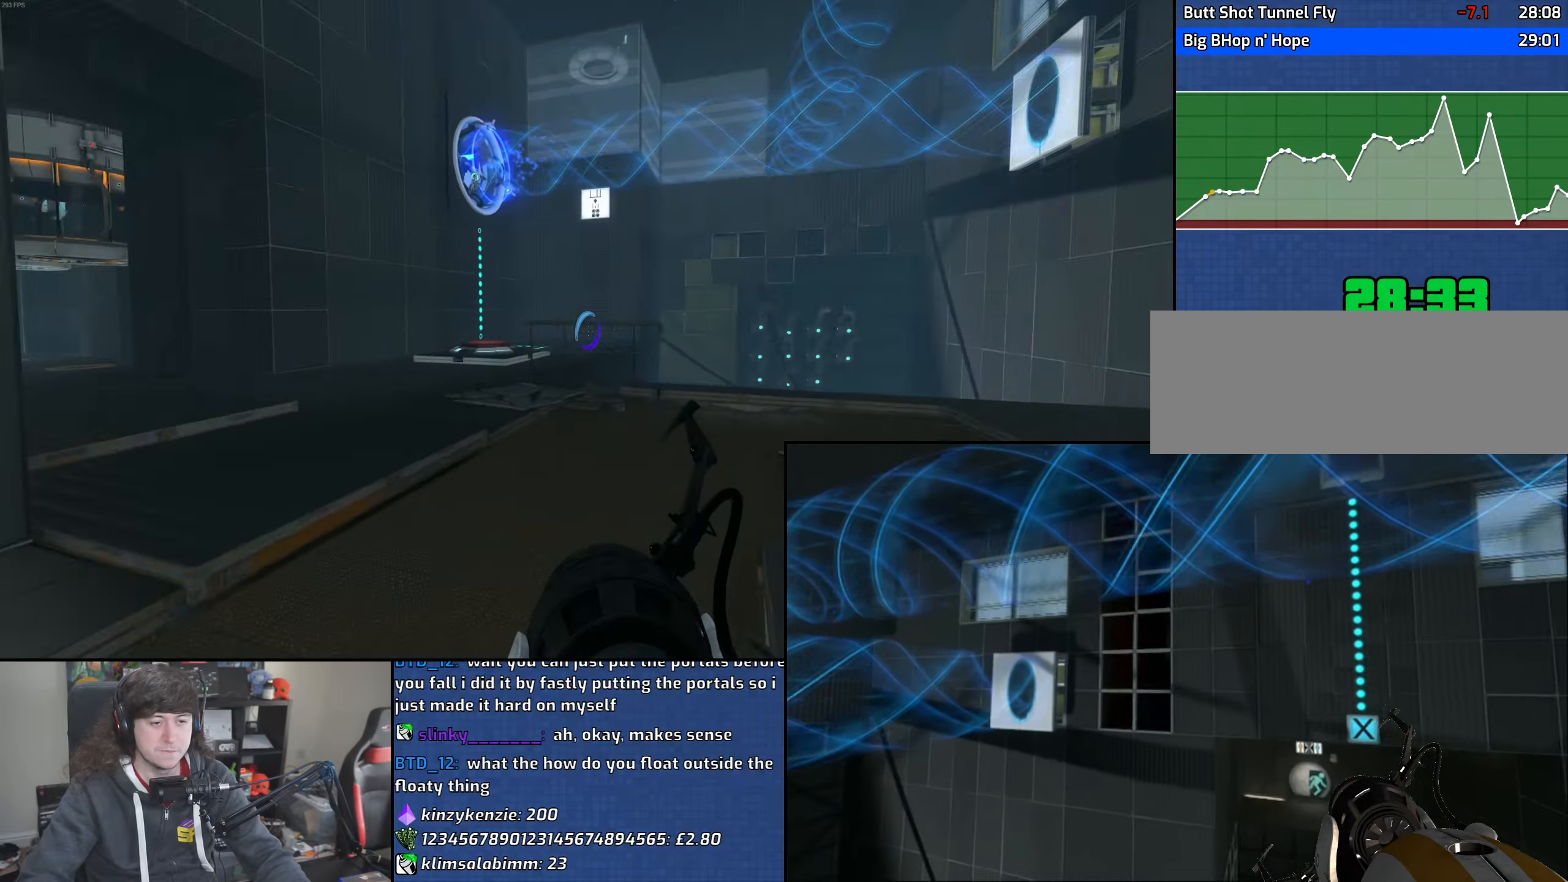
{"keys": [], "mouse": [], "events": [[183, "s", "down"], [250, "s", "up"], [267, "a", "up"]]}